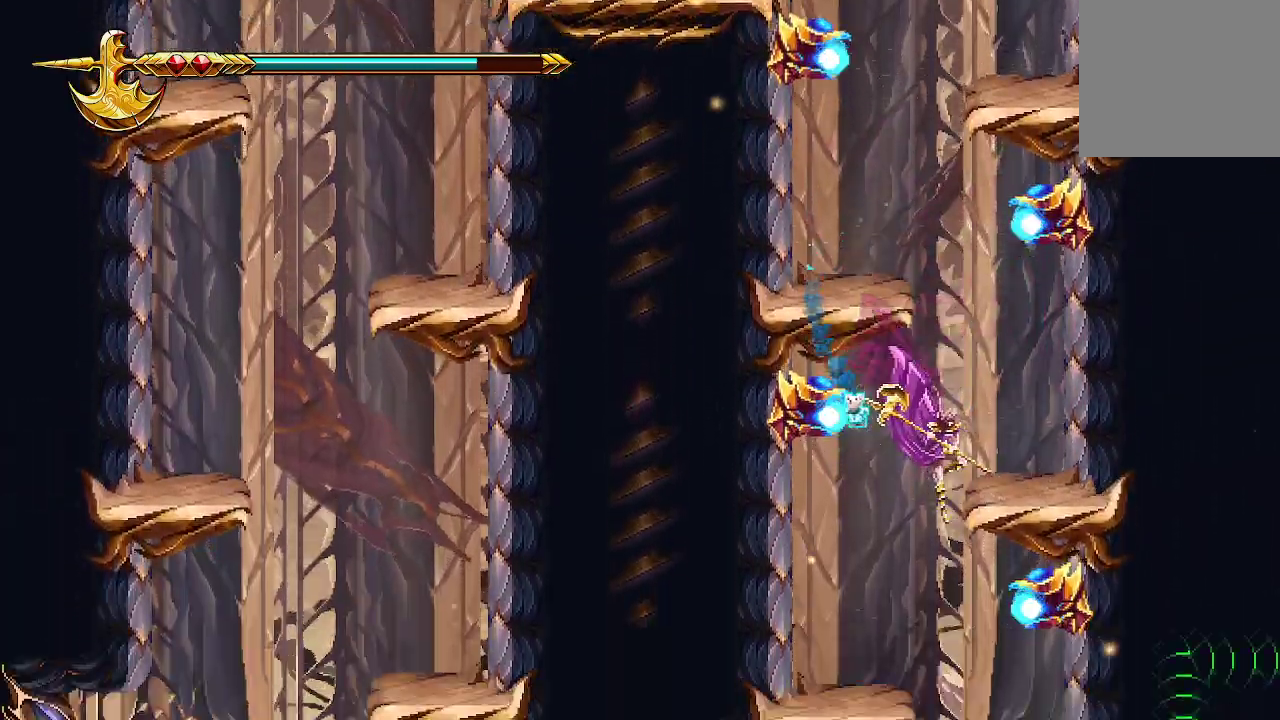
Gameplay with a controller (Xbox layout); each line is a JSON object with the inputs held at the frame after it. "events" lists button and stick changes between this image and that frame as [ms after this image, input, new state], when the widget could be followed in between.
{"buttons": [], "left_stick": "center", "right_stick": "center", "events": [[200, "left_stick", "center"], [300, "left_stick", "right"], [500, "left_stick", "center"]]}
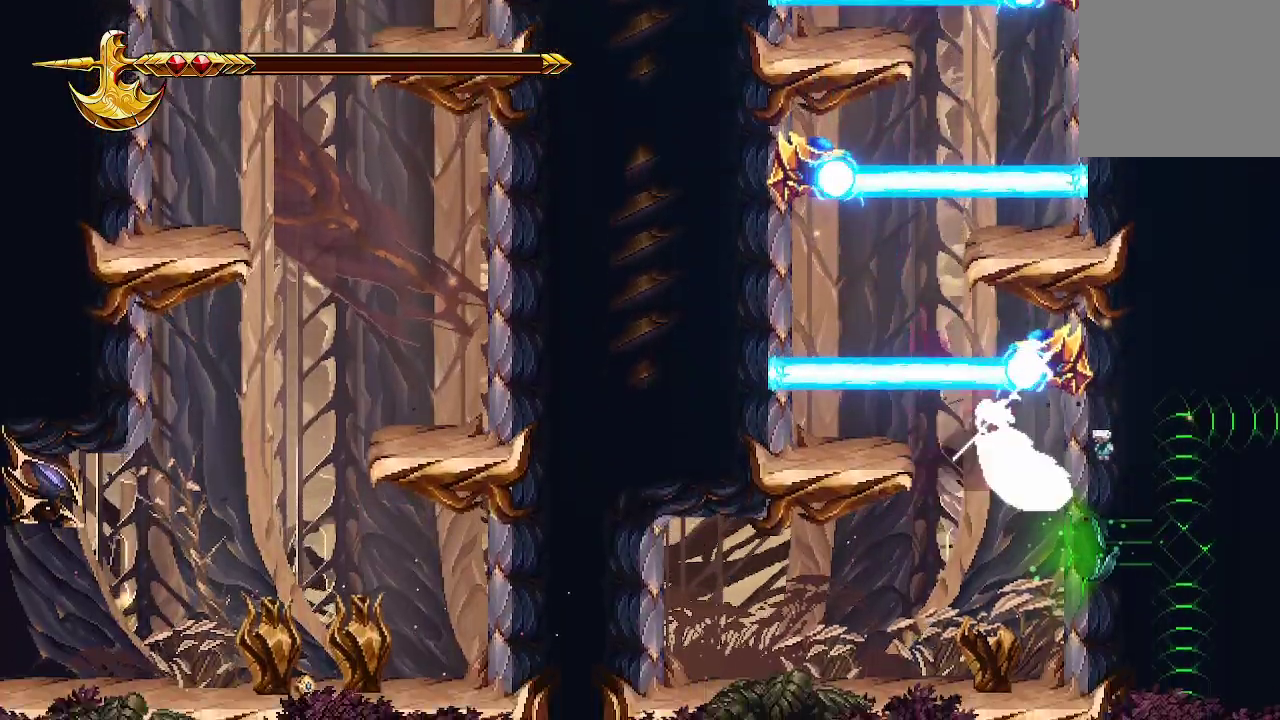
{"buttons": [], "left_stick": "center", "right_stick": "center", "events": [[267, "left_stick", "left"], [500, "left_stick", "center"]]}
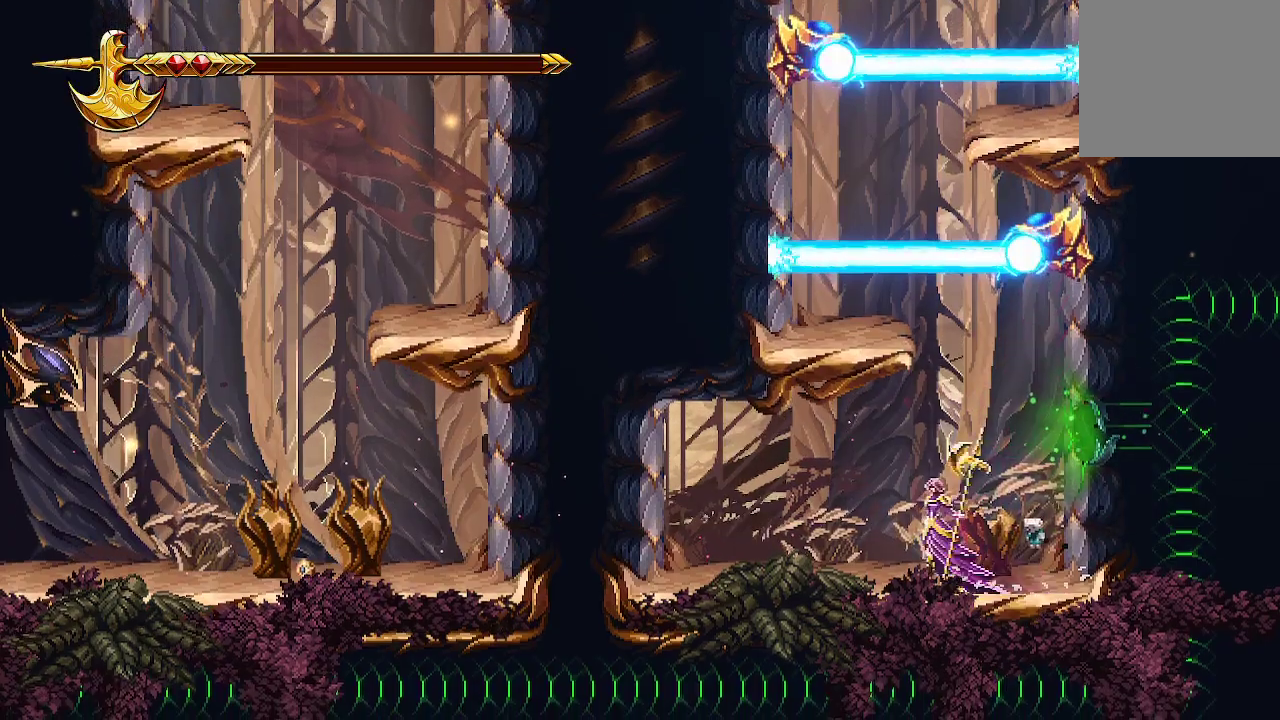
{"buttons": ["A"], "left_stick": "left", "right_stick": "center", "events": [[333, "A", "down"], [400, "left_stick", "left"]]}
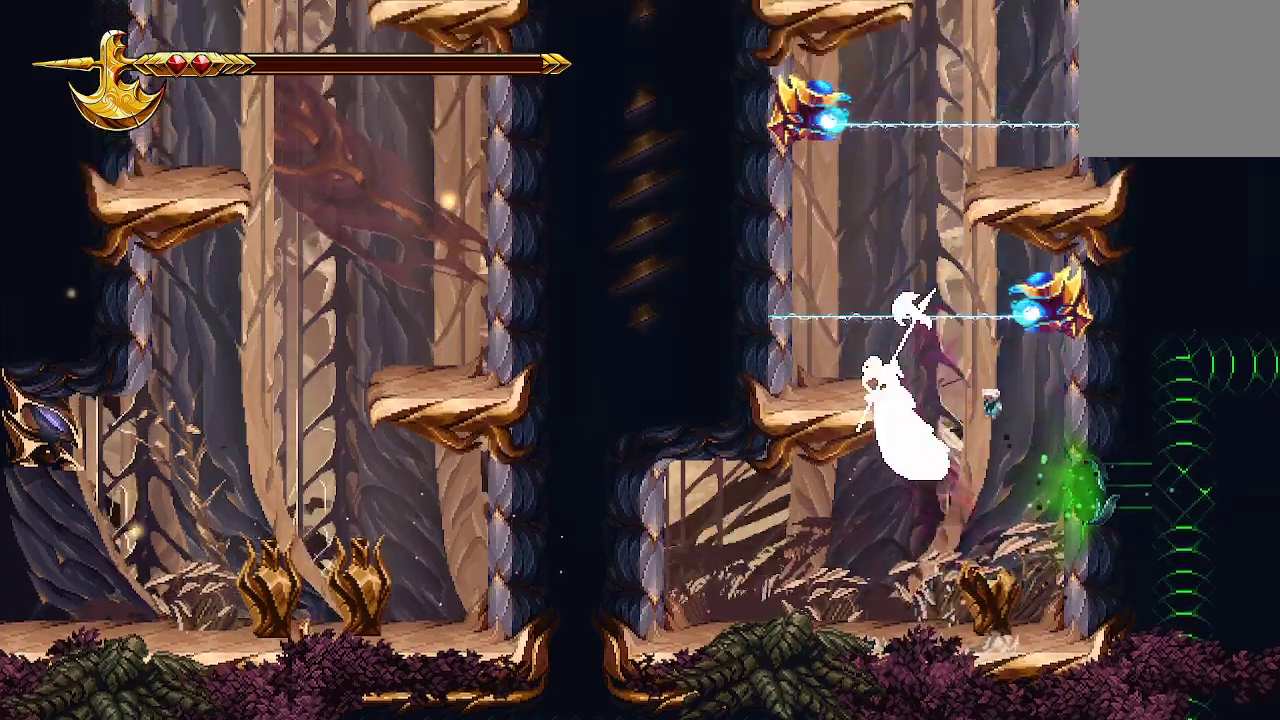
{"buttons": ["A"], "left_stick": "right", "right_stick": "center", "events": [[300, "A", "up"], [300, "left_stick", "right"], [433, "A", "down"]]}
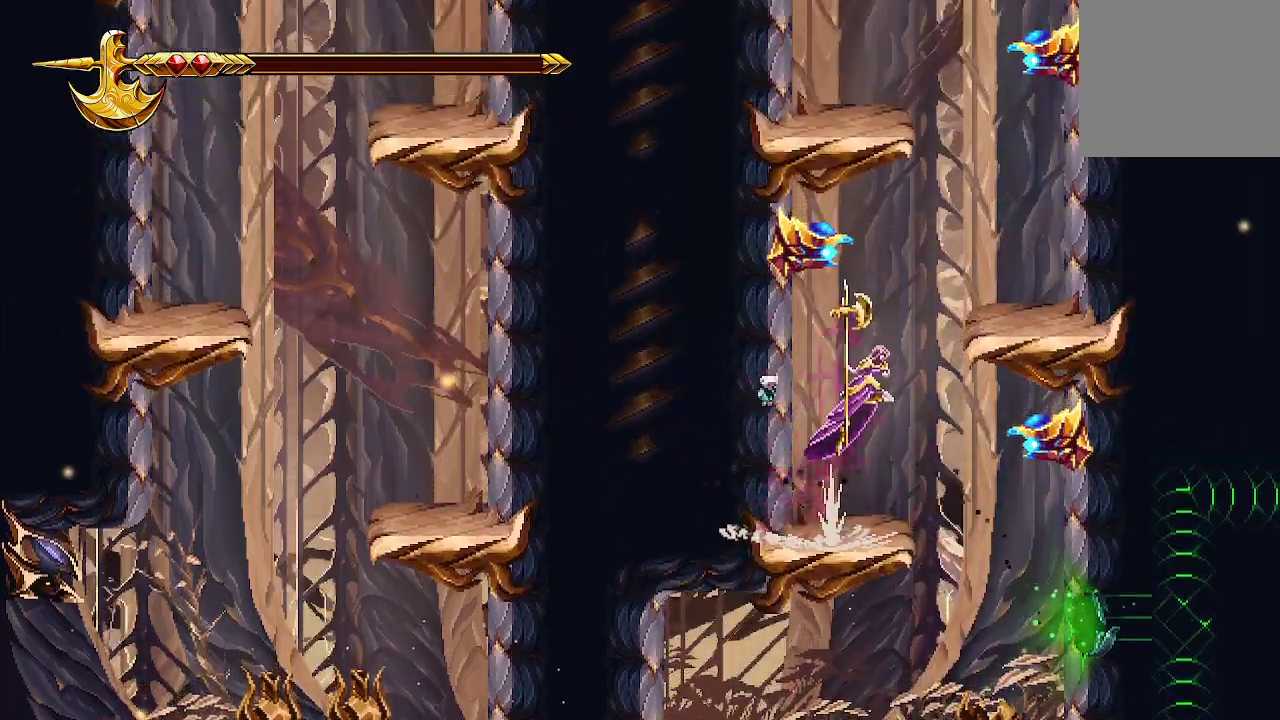
{"buttons": ["A"], "left_stick": "left", "right_stick": "center", "events": [[300, "A", "up"], [433, "left_stick", "left"], [500, "A", "down"]]}
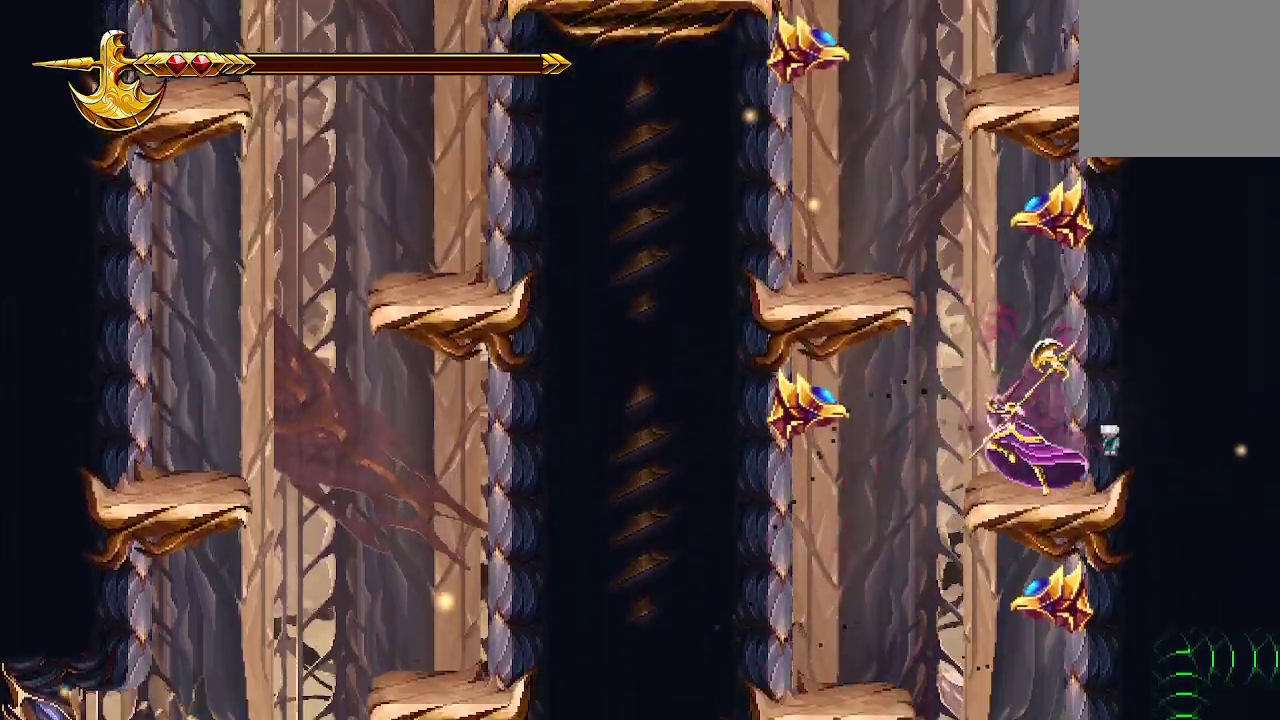
{"buttons": [], "left_stick": "center", "right_stick": "center", "events": [[367, "A", "up"], [500, "left_stick", "center"]]}
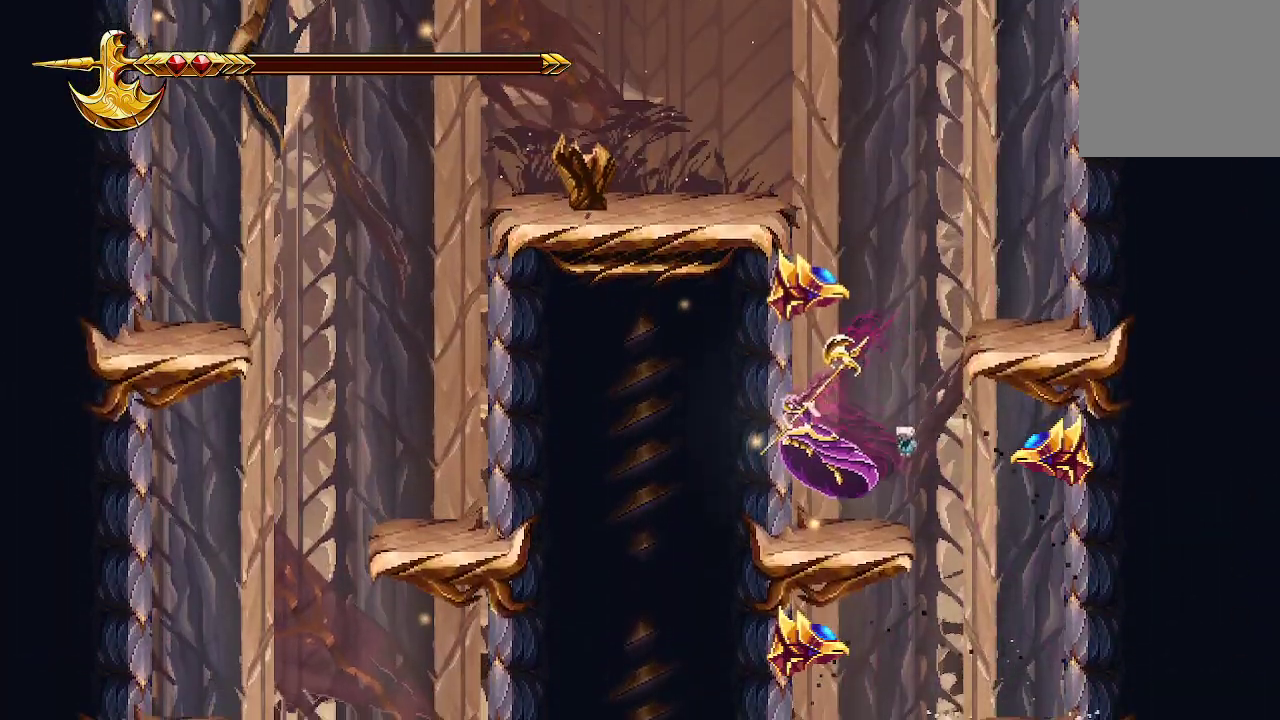
{"buttons": [], "left_stick": "right", "right_stick": "center", "events": [[33, "left_stick", "right"], [100, "A", "down"], [500, "A", "up"]]}
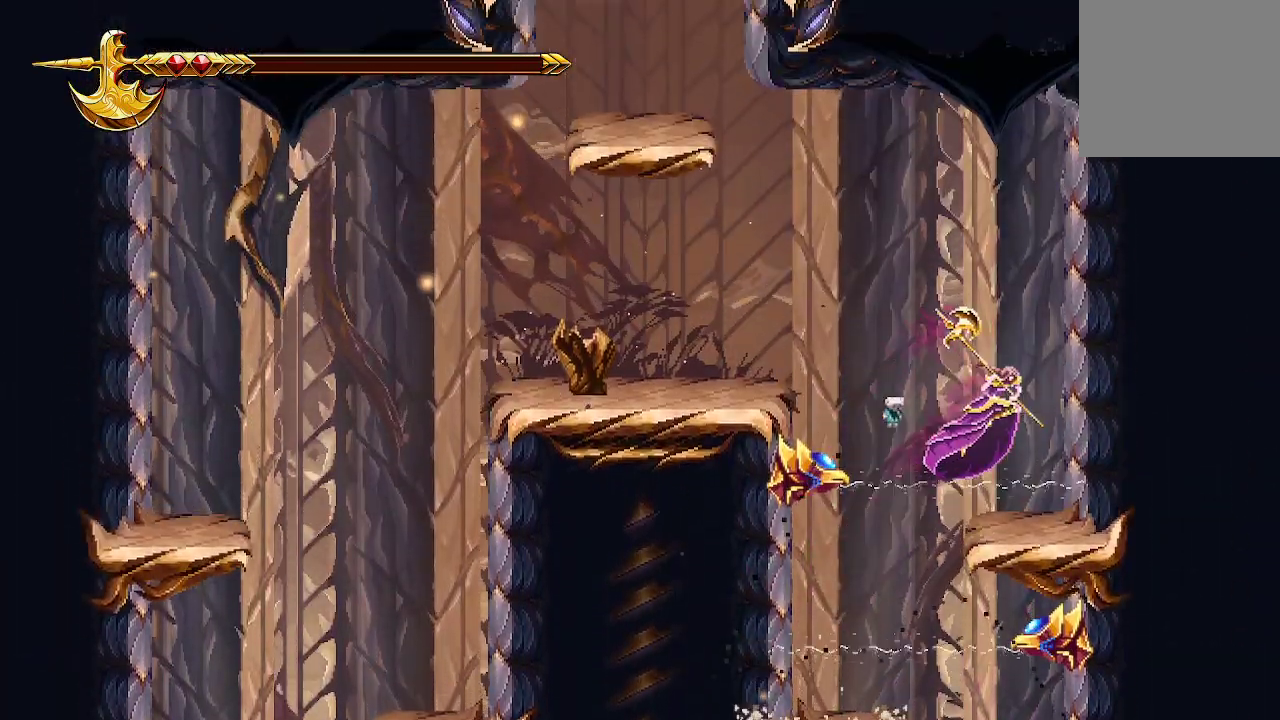
{"buttons": ["A"], "left_stick": "left", "right_stick": "center", "events": [[133, "left_stick", "left"], [267, "A", "down"]]}
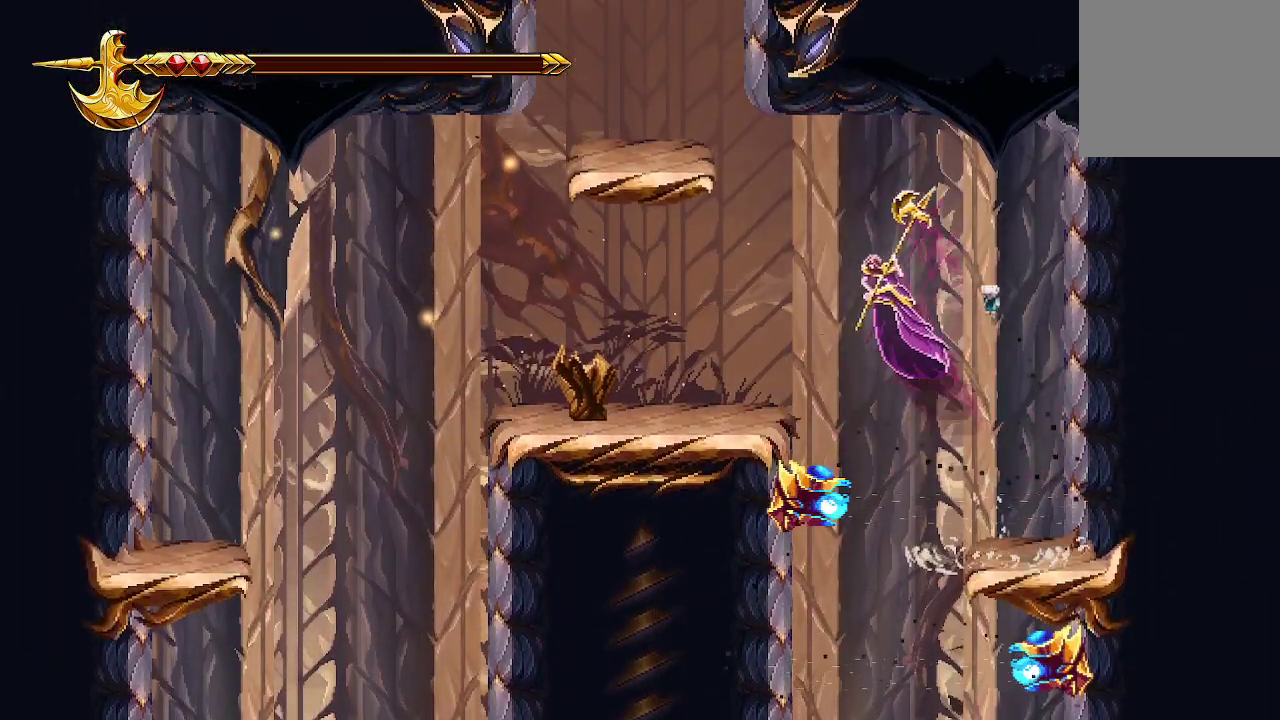
{"buttons": [], "left_stick": "left", "right_stick": "center", "events": [[100, "A", "up"]]}
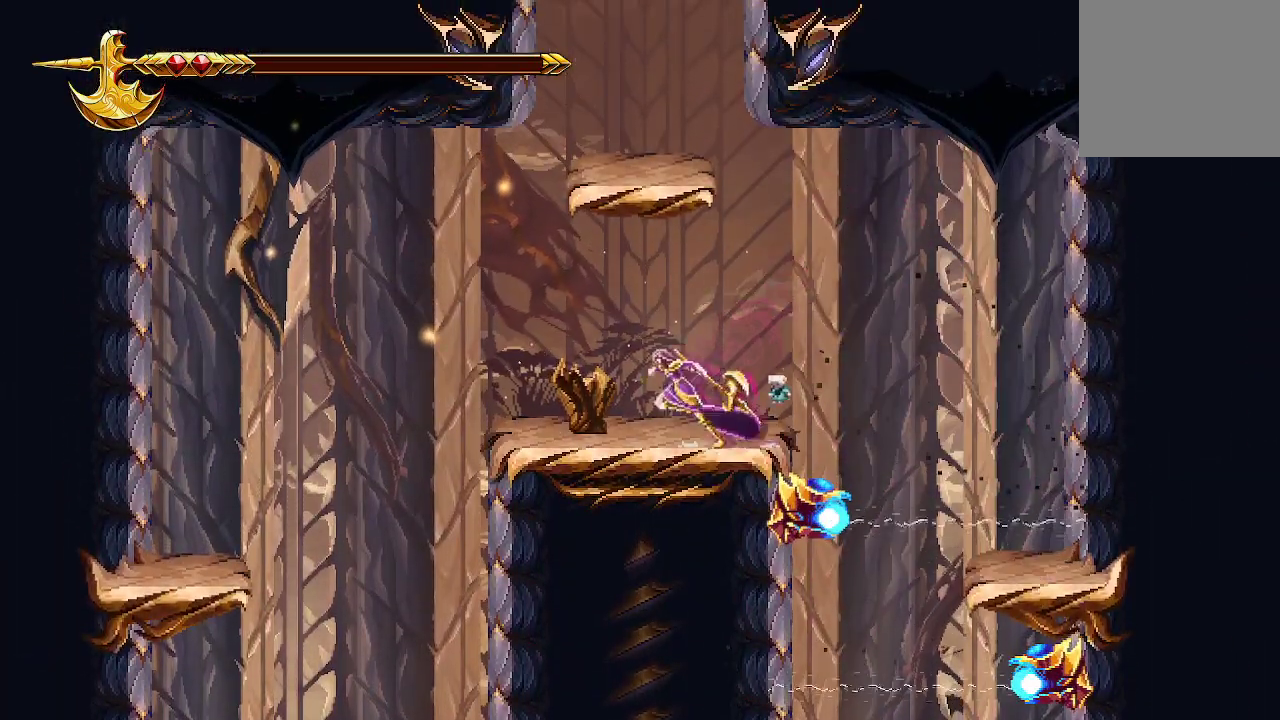
{"buttons": ["R2"], "left_stick": "center", "right_stick": "center", "events": [[67, "R2", "down"], [100, "left_stick", "center"]]}
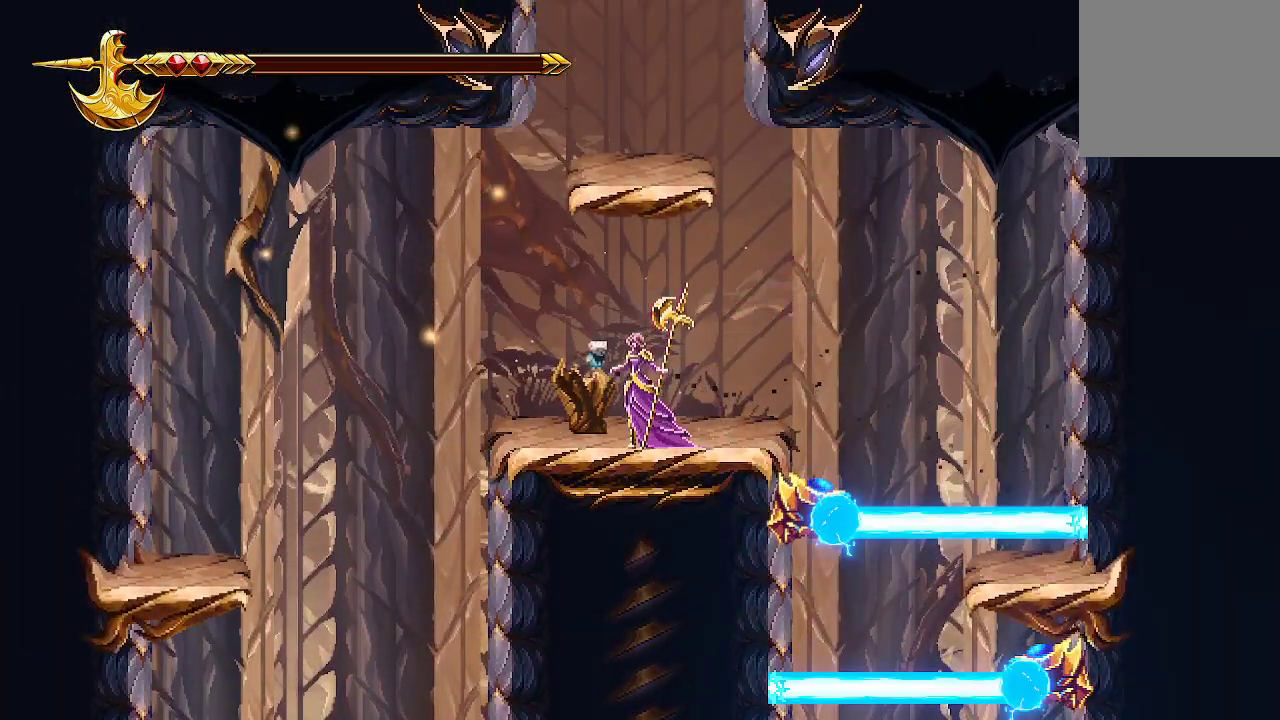
{"buttons": ["R2"], "left_stick": "center", "right_stick": "center", "events": []}
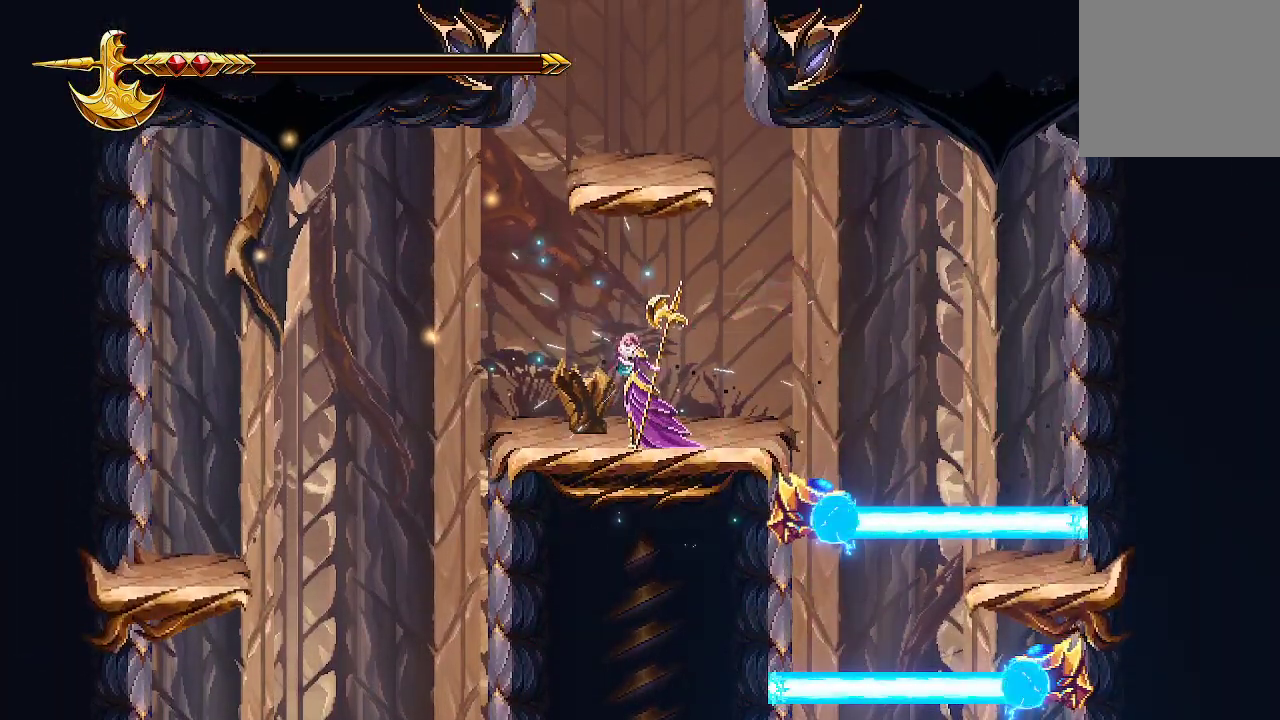
{"buttons": ["R2"], "left_stick": "center", "right_stick": "center", "events": []}
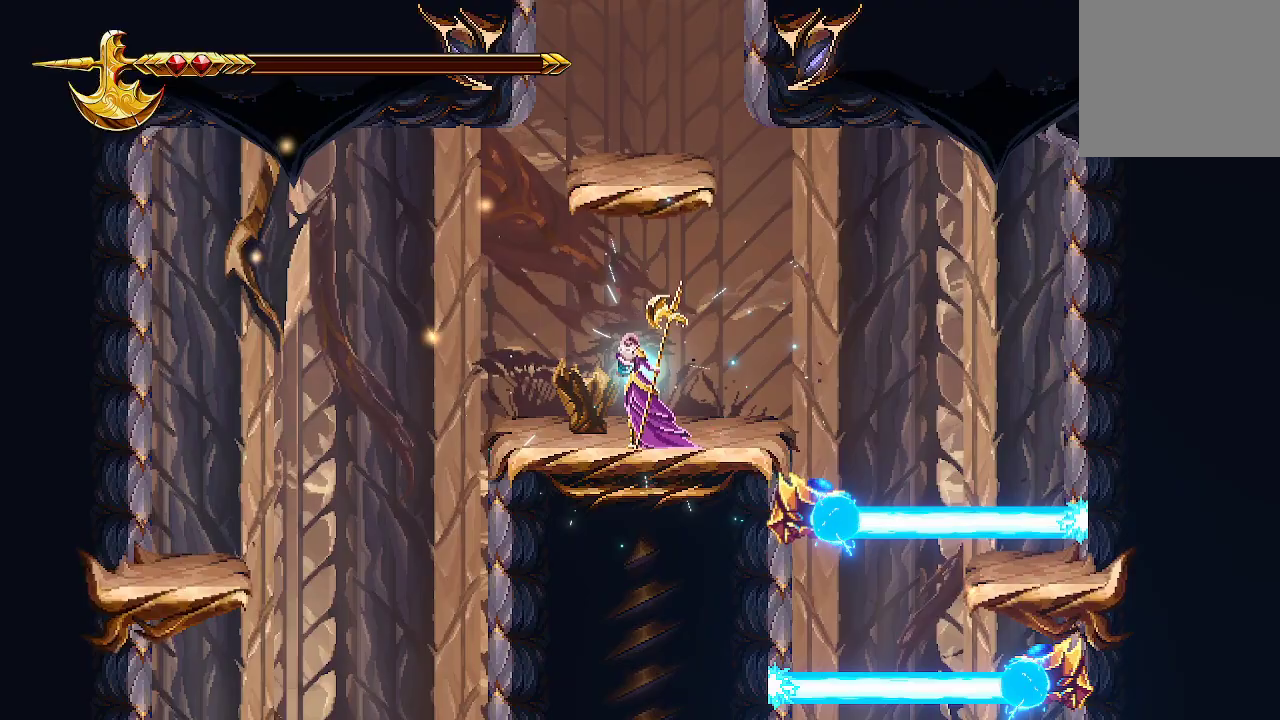
{"buttons": [], "left_stick": "left", "right_stick": "center", "events": [[400, "R2", "up"], [433, "left_stick", "left"]]}
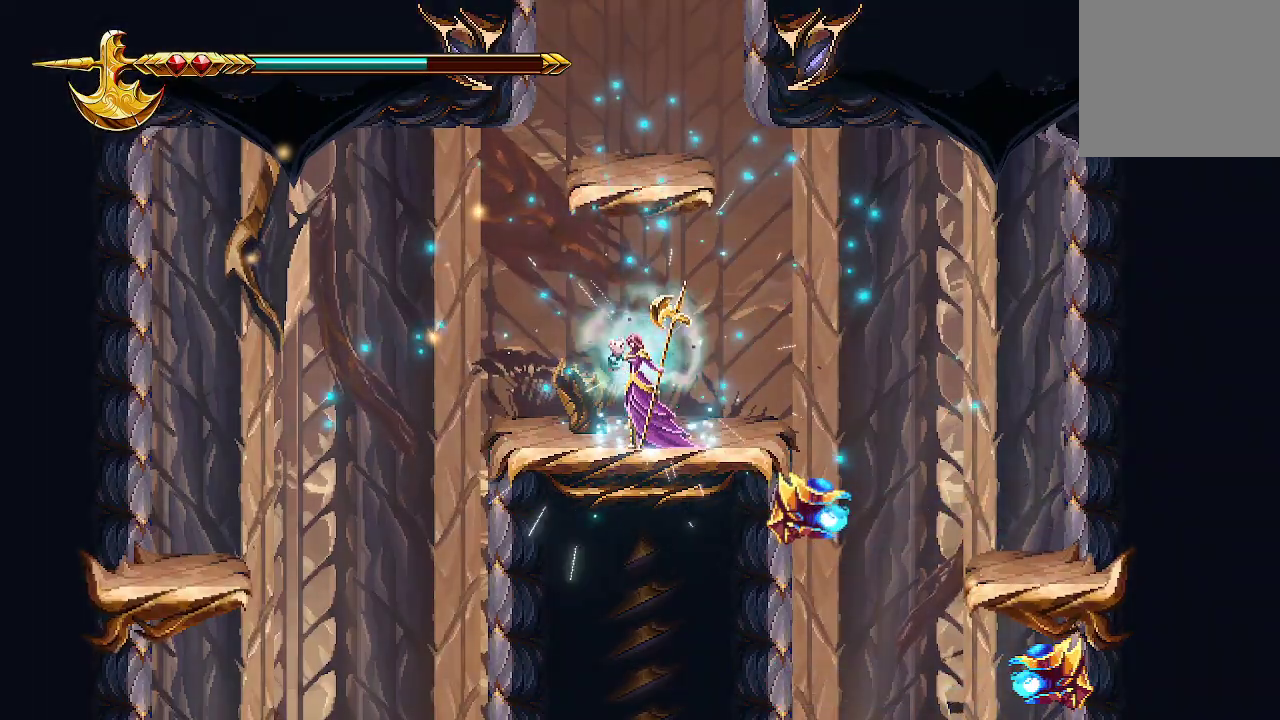
{"buttons": [], "left_stick": "left", "right_stick": "center", "events": []}
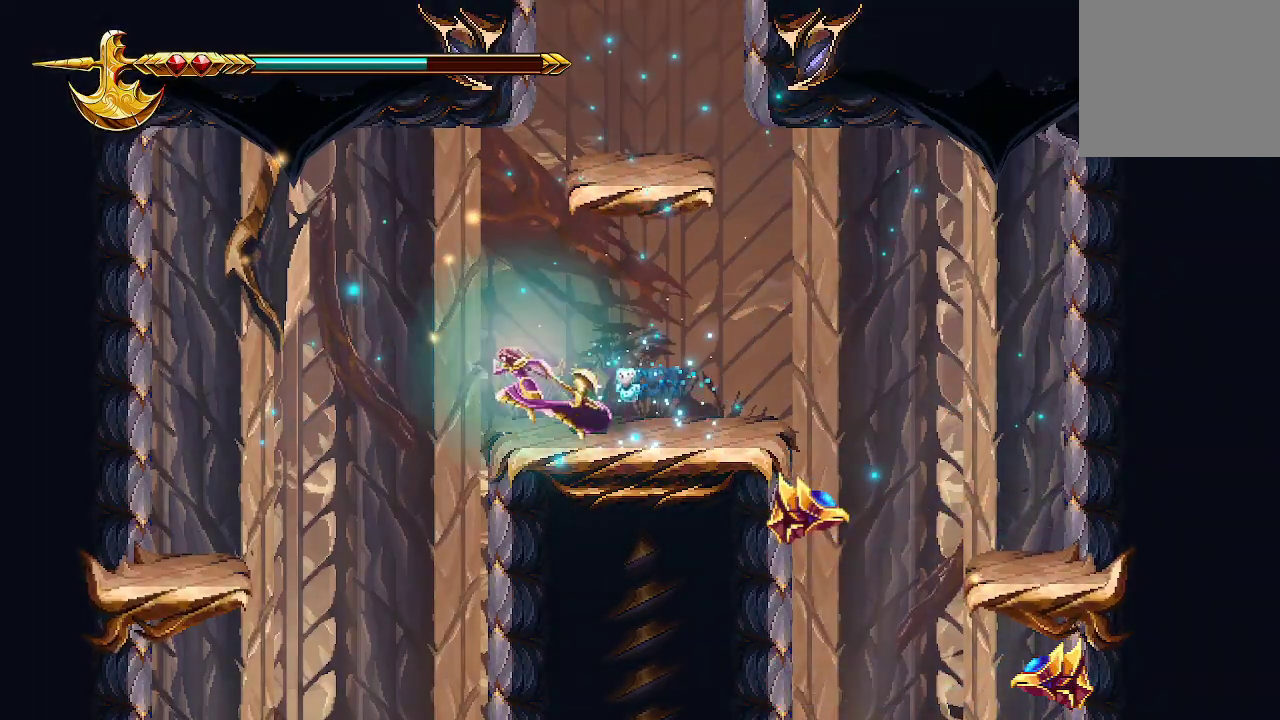
{"buttons": [], "left_stick": "center", "right_stick": "center", "events": [[433, "left_stick", "center"]]}
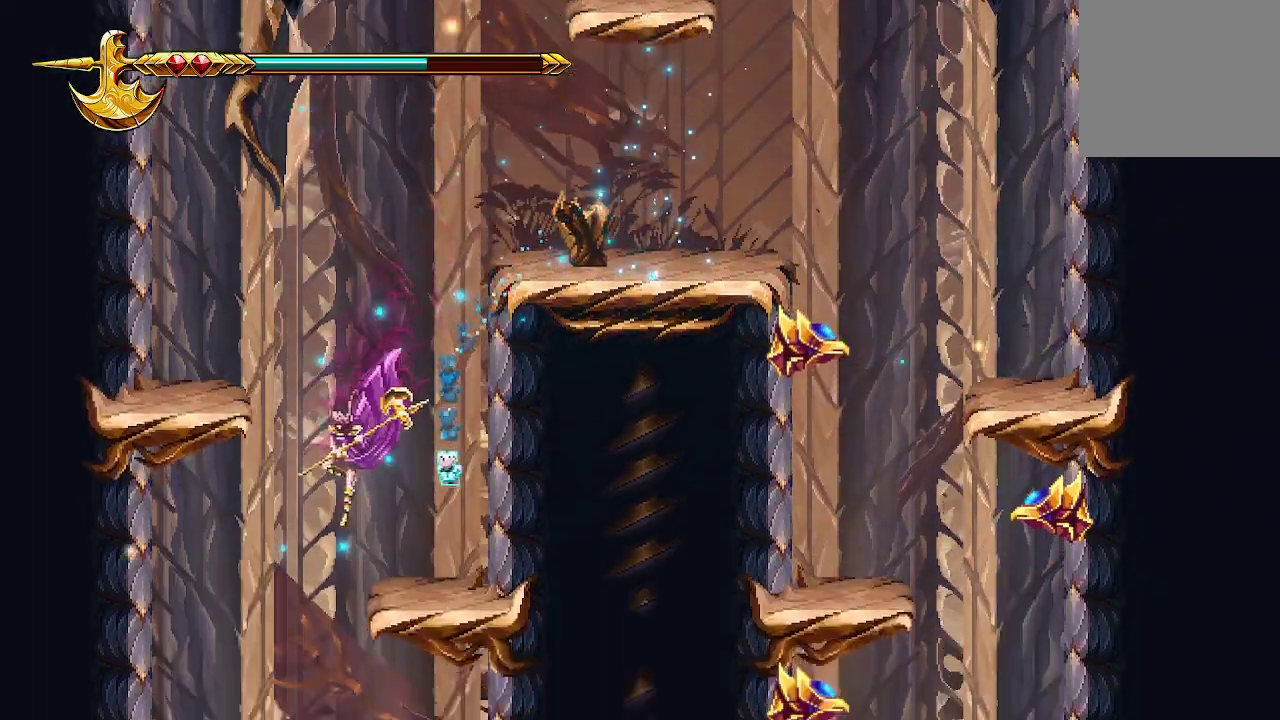
{"buttons": [], "left_stick": "center", "right_stick": "center", "events": [[67, "left_stick", "left"], [333, "left_stick", "center"]]}
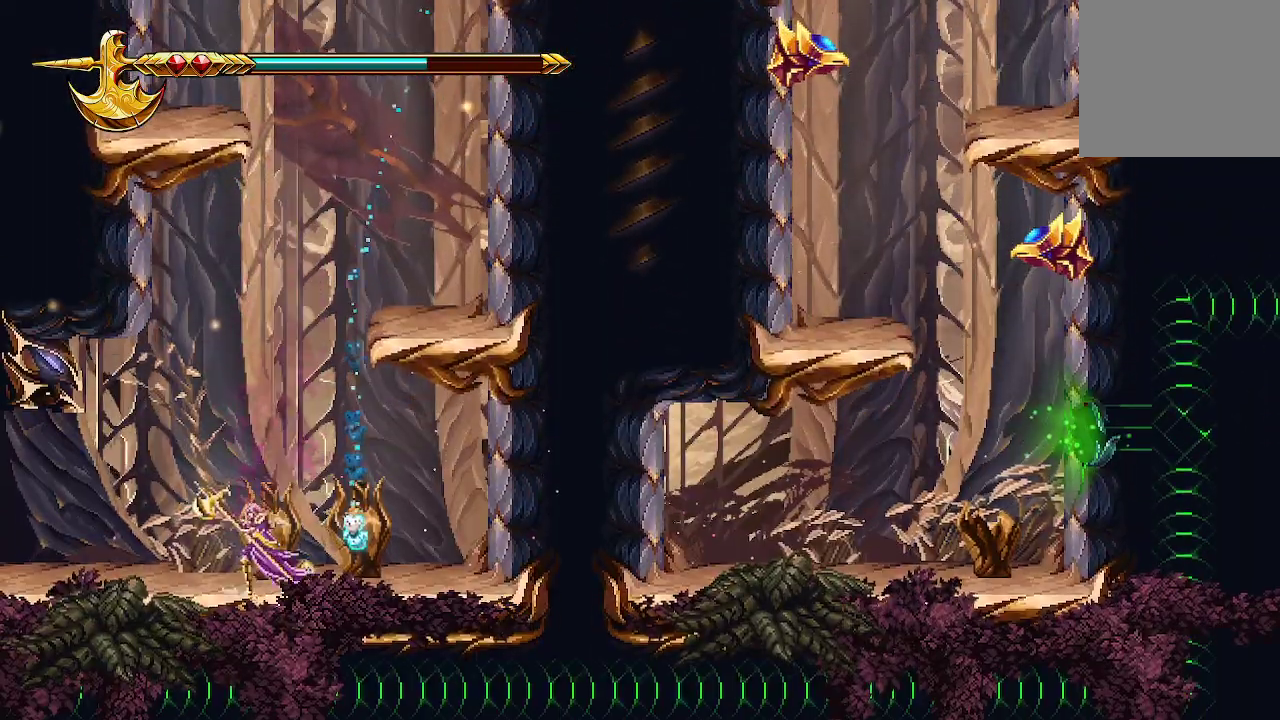
{"buttons": ["X"], "left_stick": "right", "right_stick": "center", "events": [[267, "left_stick", "right"], [500, "X", "down"]]}
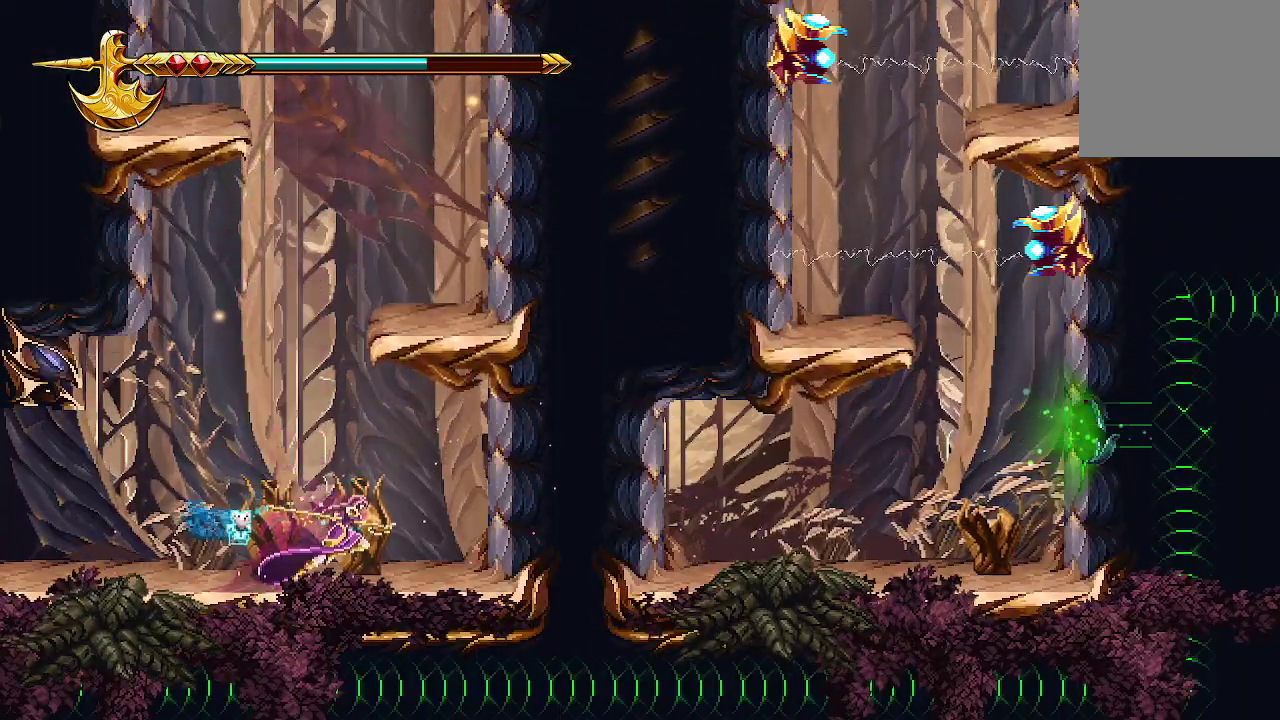
{"buttons": [], "left_stick": "right", "right_stick": "center", "events": [[100, "X", "up"], [100, "left_stick", "center"], [233, "left_stick", "right"]]}
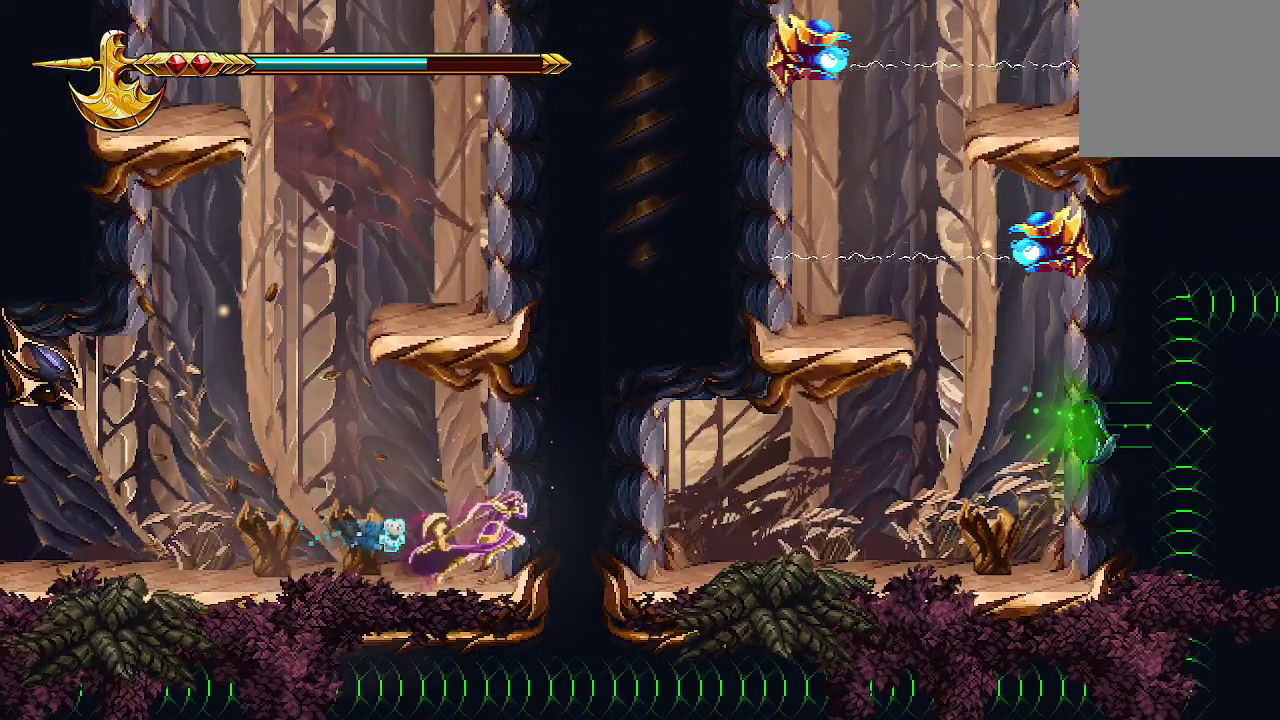
{"buttons": [], "left_stick": "left", "right_stick": "center", "events": [[33, "X", "down"], [100, "X", "up"], [100, "left_stick", "left"], [200, "X", "down"], [300, "X", "up"]]}
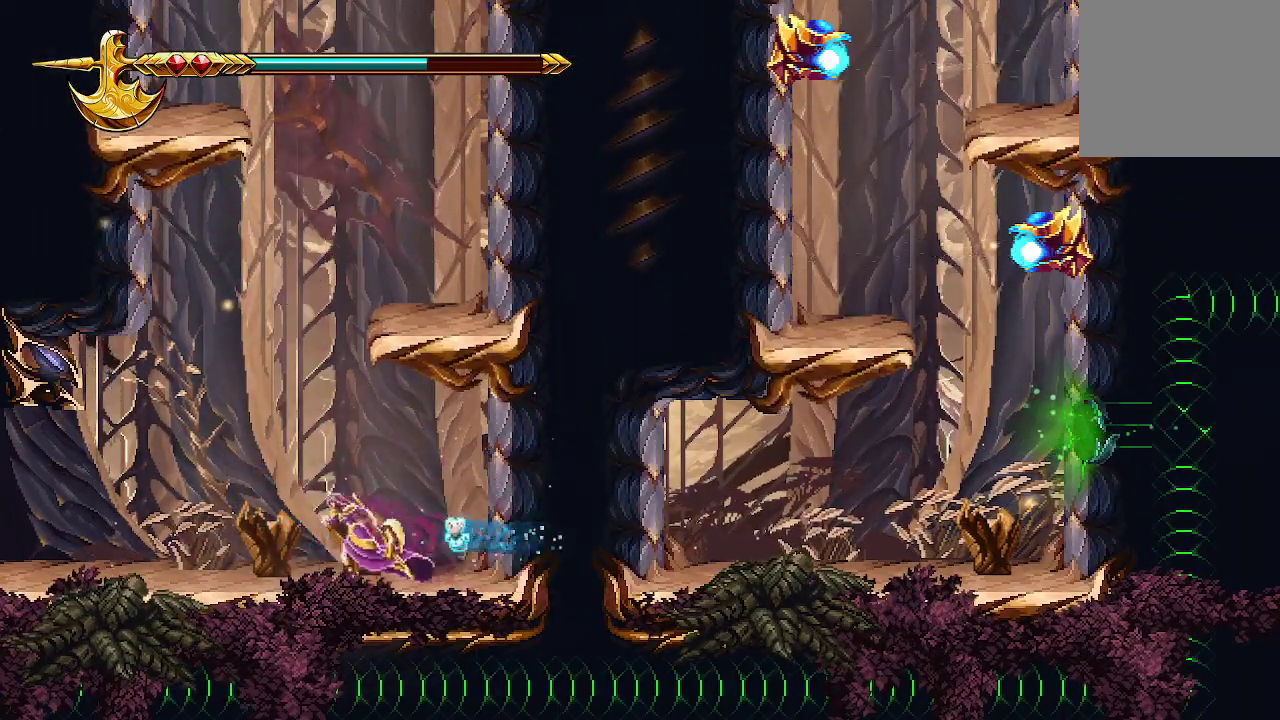
{"buttons": [], "left_stick": "left", "right_stick": "center", "events": [[100, "X", "down"], [267, "X", "up"]]}
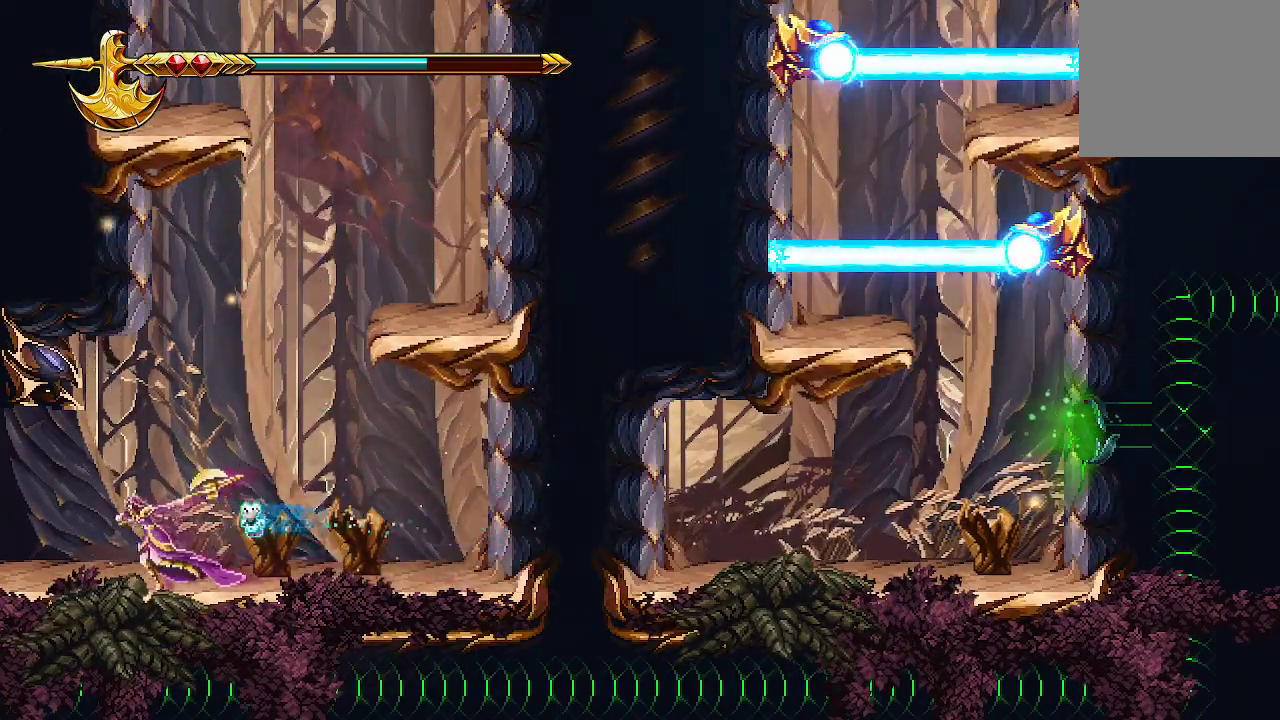
{"buttons": [], "left_stick": "left", "right_stick": "center", "events": []}
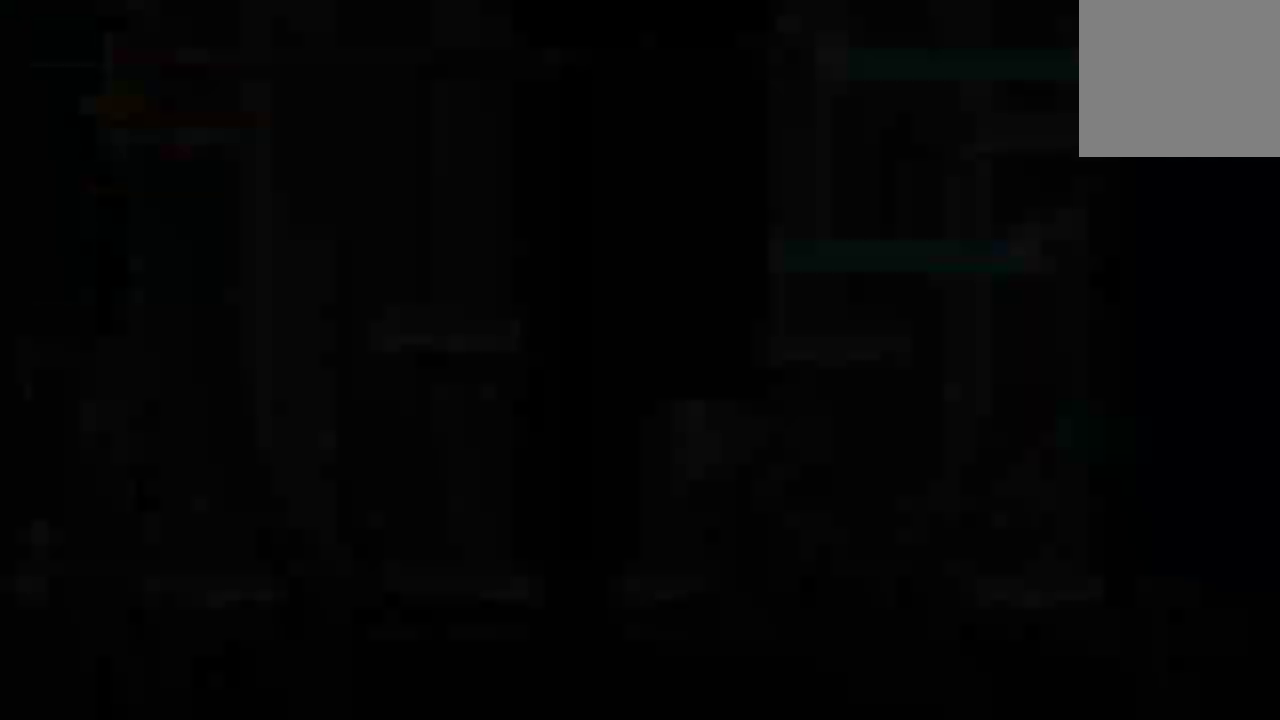
{"buttons": [], "left_stick": "left", "right_stick": "center", "events": []}
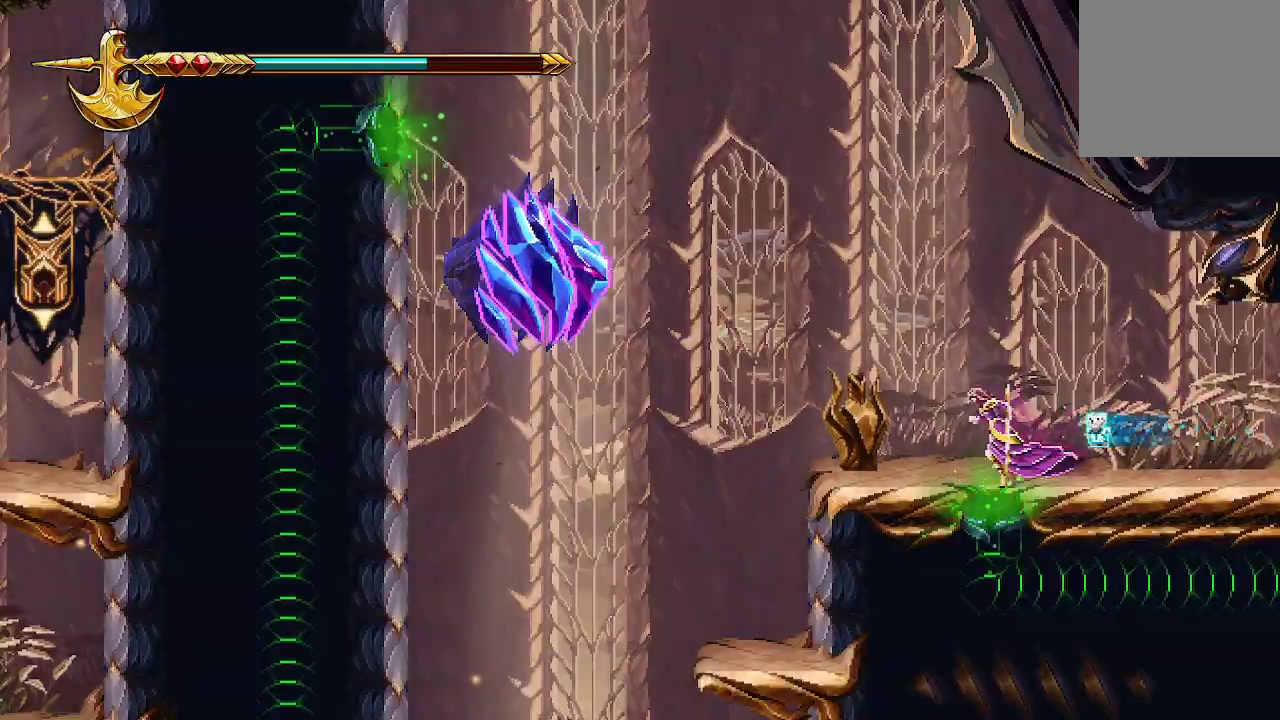
{"buttons": [], "left_stick": "center", "right_stick": "center", "events": [[33, "left_stick", "center"], [200, "X", "down"], [233, "left_stick", "left"], [300, "X", "up"], [500, "left_stick", "center"]]}
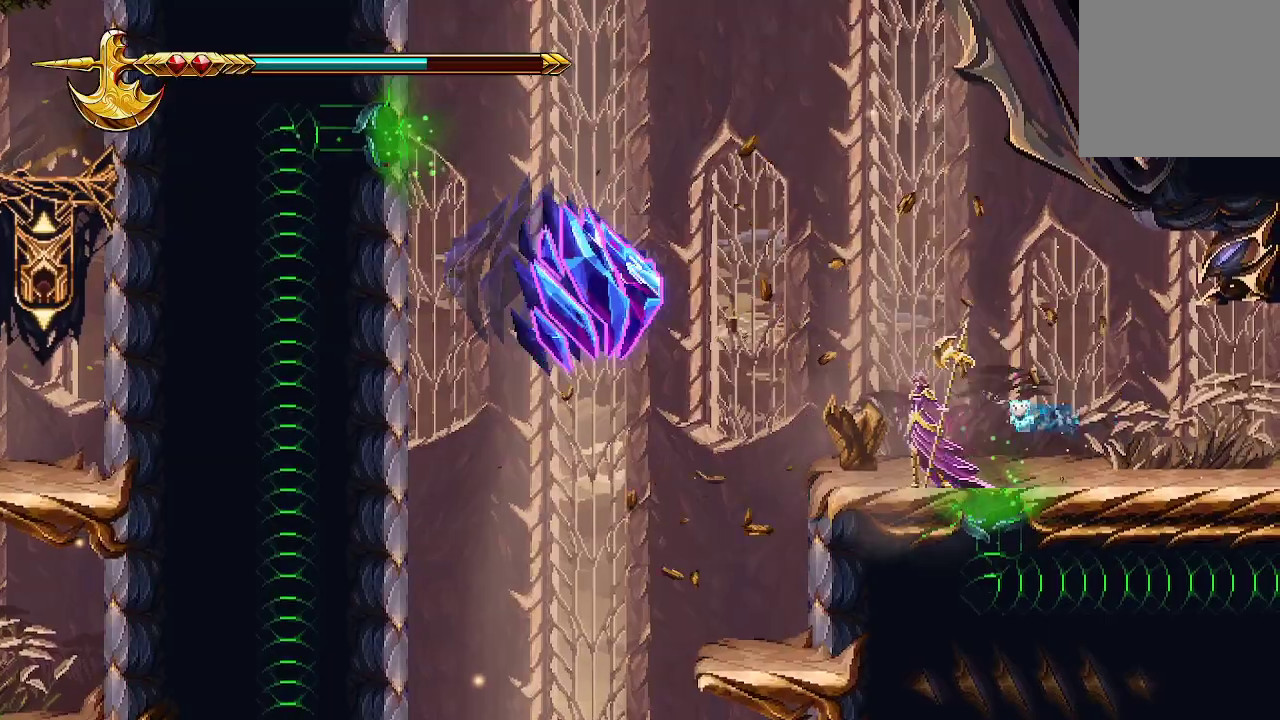
{"buttons": [], "left_stick": "center", "right_stick": "up-left", "events": [[133, "right_stick", "up-left"], [300, "R2", "down"], [367, "left_stick", "right"], [433, "R2", "up"], [500, "left_stick", "center"]]}
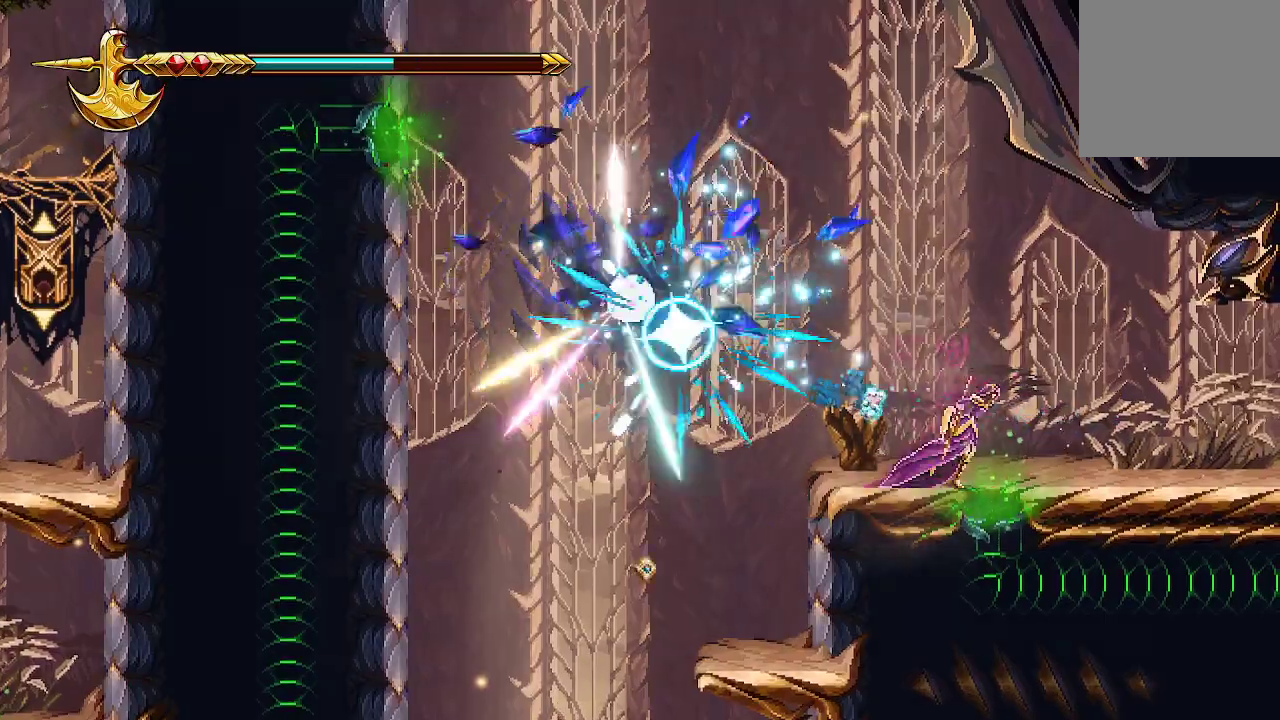
{"buttons": ["A"], "left_stick": "left", "right_stick": "center", "events": [[67, "left_stick", "left"], [167, "right_stick", "center"], [467, "A", "down"]]}
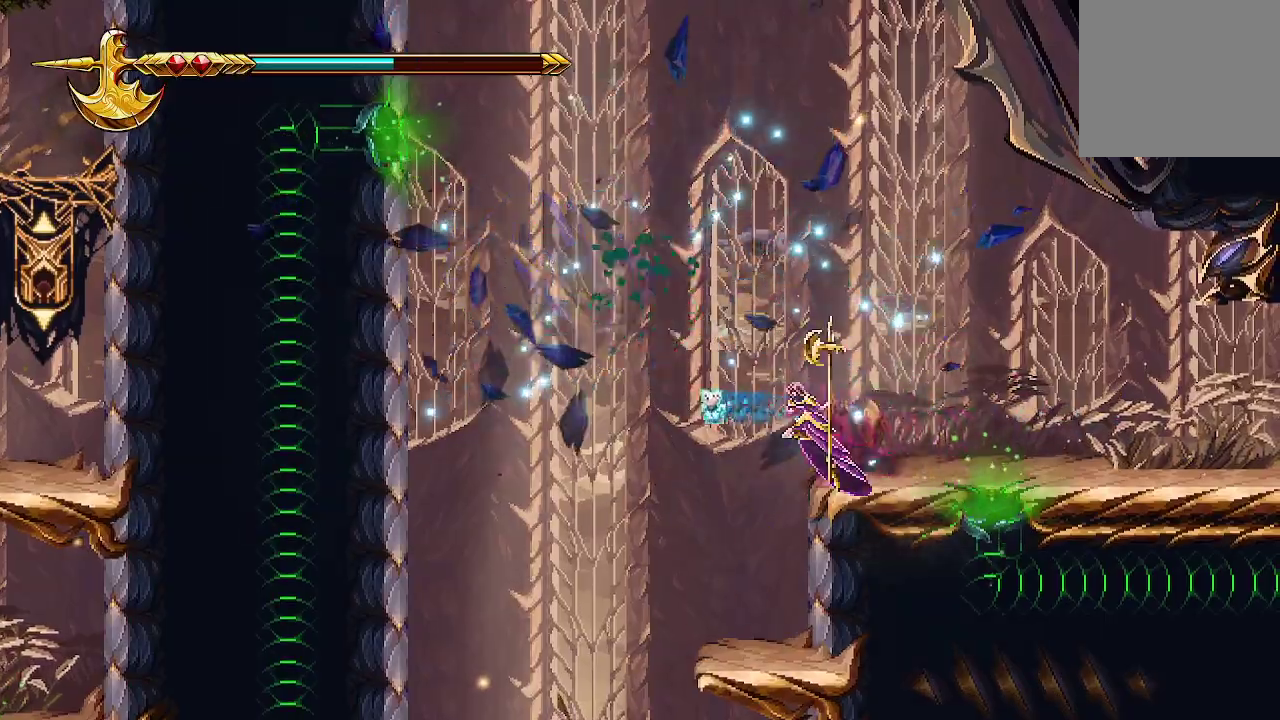
{"buttons": [], "left_stick": "right", "right_stick": "center", "events": [[367, "left_stick", "right"], [467, "A", "up"]]}
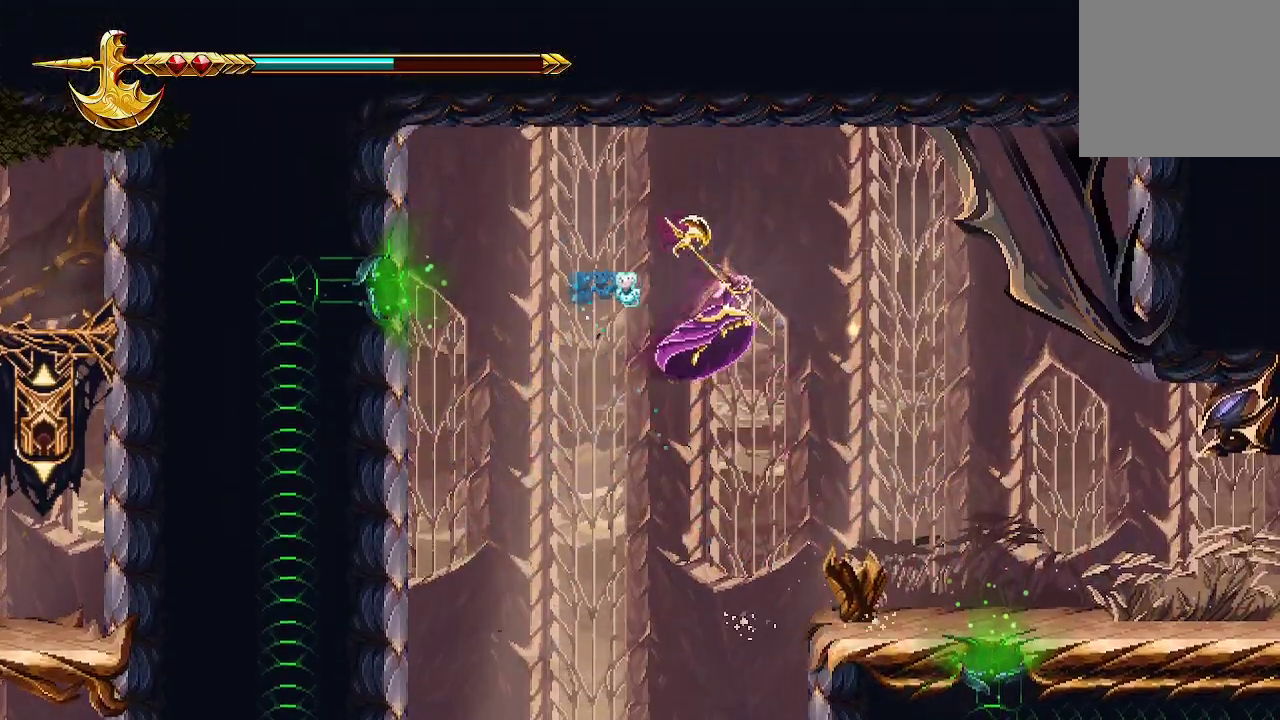
{"buttons": [], "left_stick": "left", "right_stick": "center", "events": [[367, "left_stick", "center"], [500, "left_stick", "left"]]}
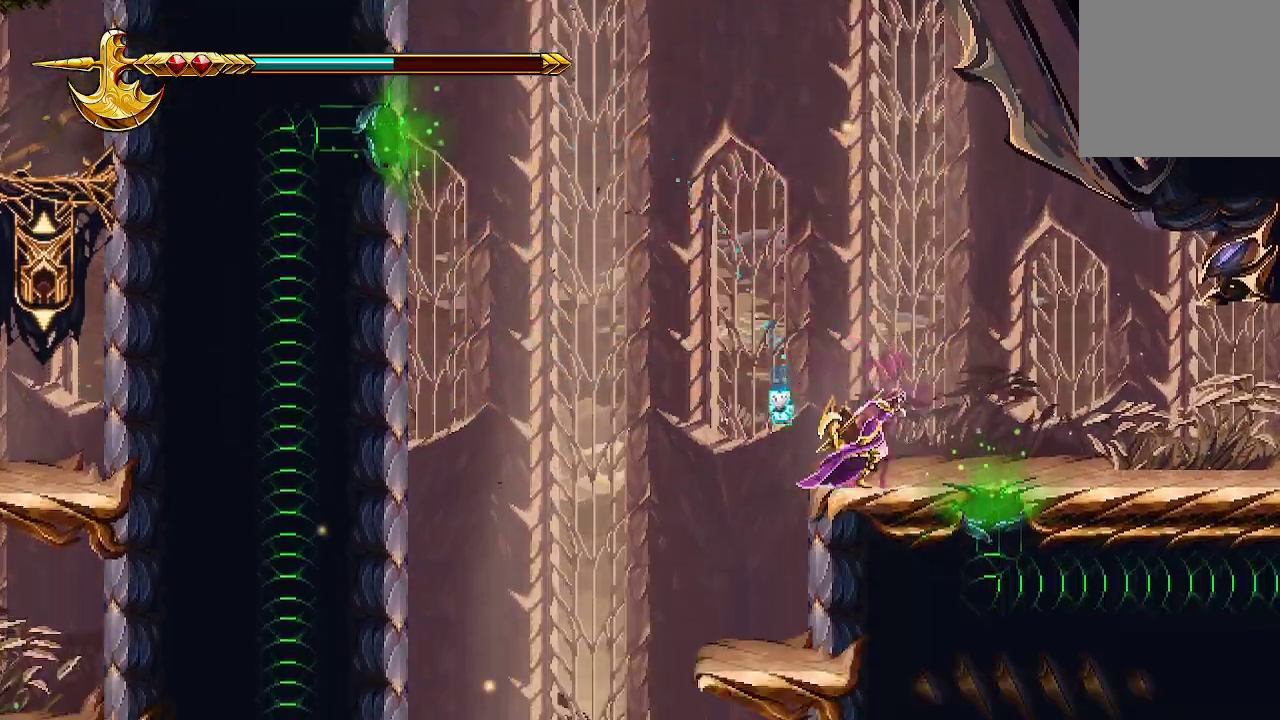
{"buttons": [], "left_stick": "center", "right_stick": "center", "events": [[467, "left_stick", "center"]]}
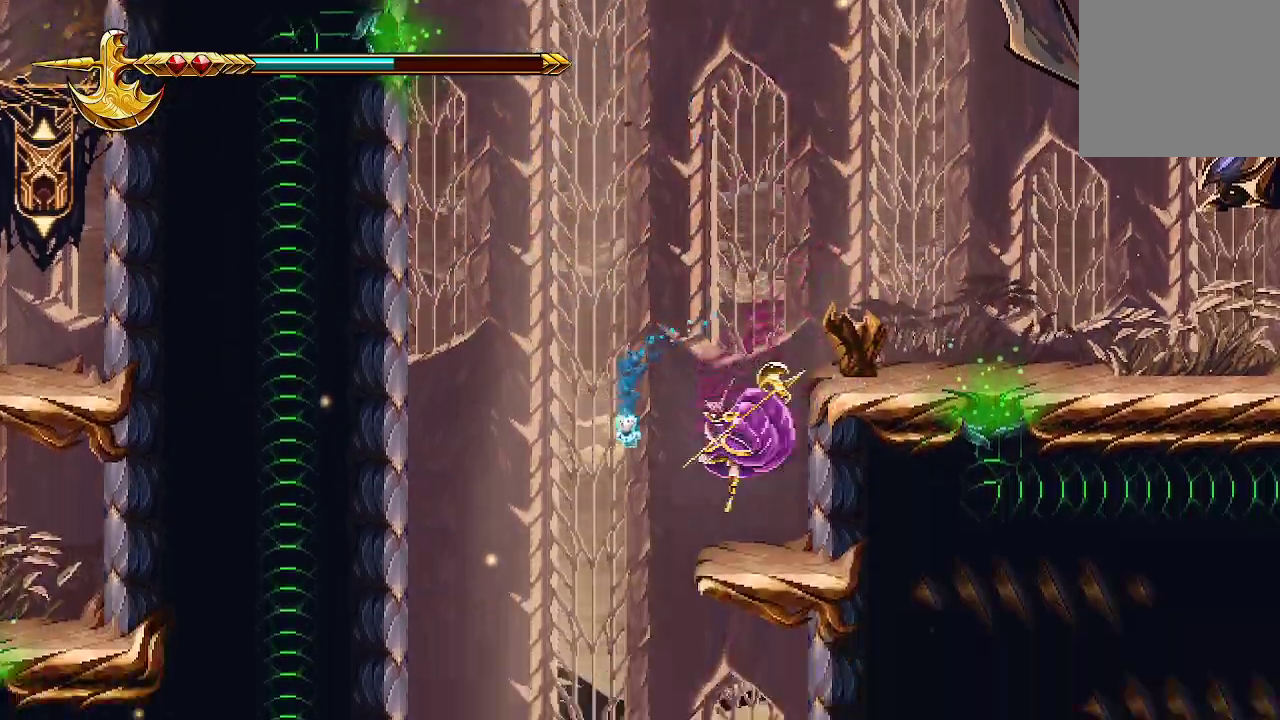
{"buttons": [], "left_stick": "left", "right_stick": "center", "events": [[367, "left_stick", "left"]]}
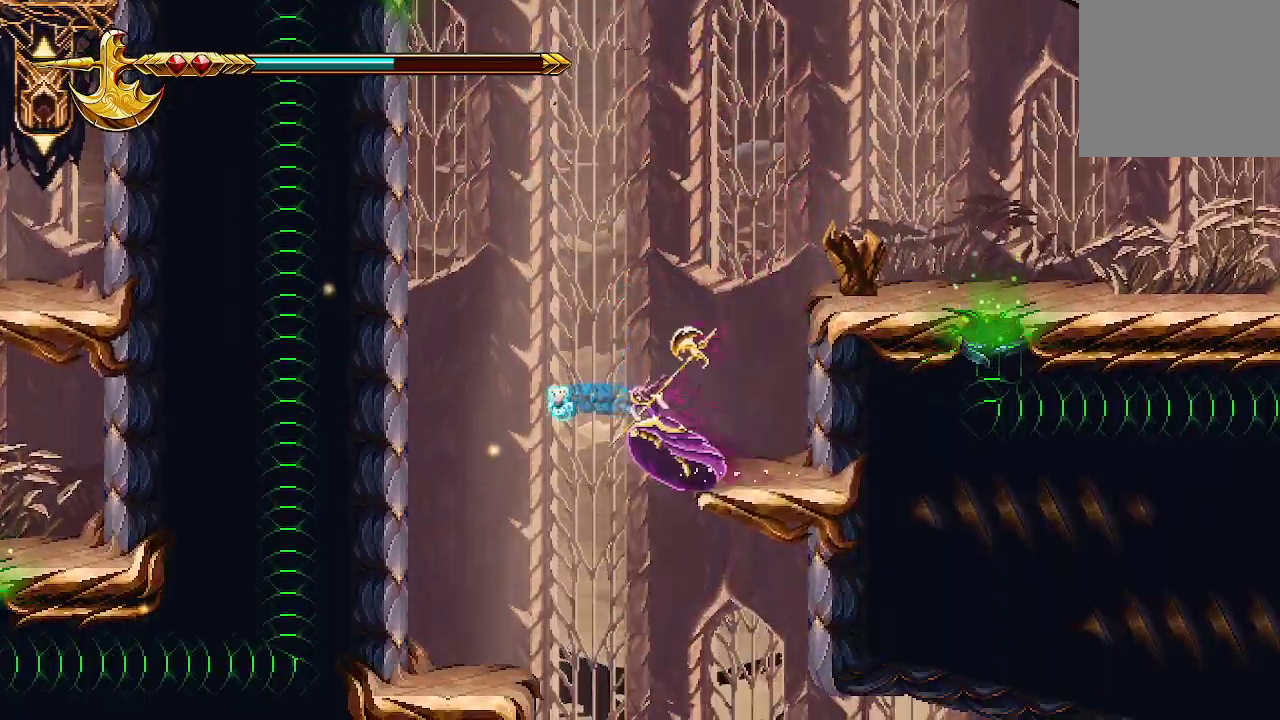
{"buttons": [], "left_stick": "center", "right_stick": "center", "events": [[500, "left_stick", "center"]]}